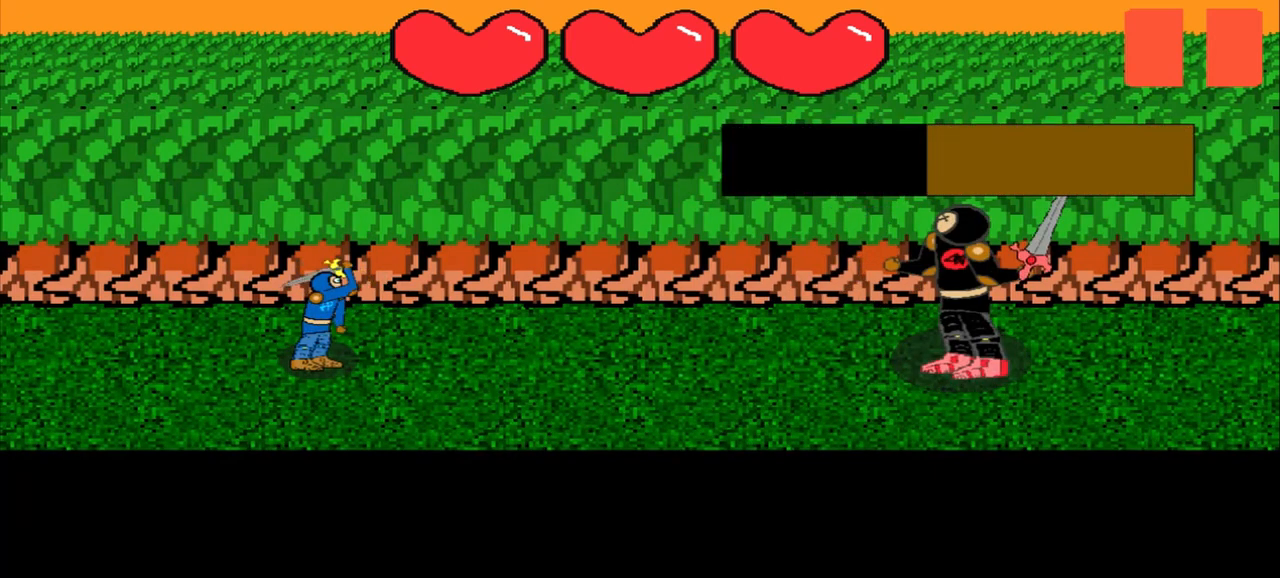
Gameplay with a controller (PlayStation layout); each line is a JSON object with the inputs held at the frame after it. "events" lists button and stick changes between this image and that frame as [ms after this image, input, new state], when the widget could be followed in between. Not read: L2 L3 R2 R3 right_stick.
{"buttons": [], "left_stick": "left", "events": [[42, "left_stick", "right"], [208, "left_stick", "center"], [375, "left_stick", "left"]]}
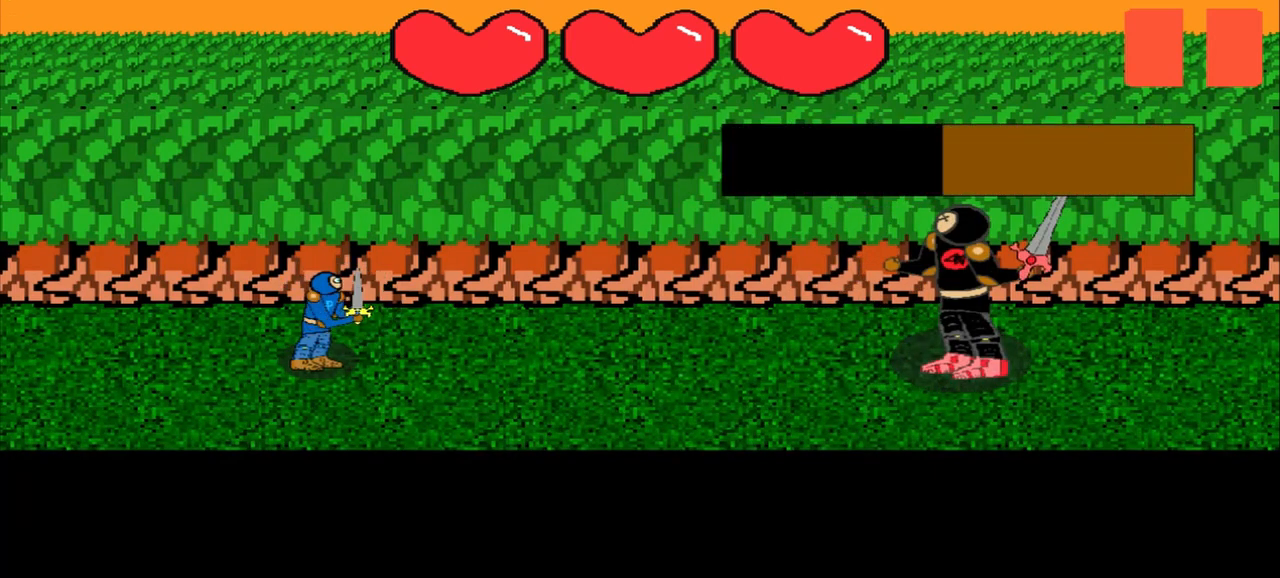
{"buttons": [], "left_stick": "left", "events": [[208, "left_stick", "center"], [333, "left_stick", "left"]]}
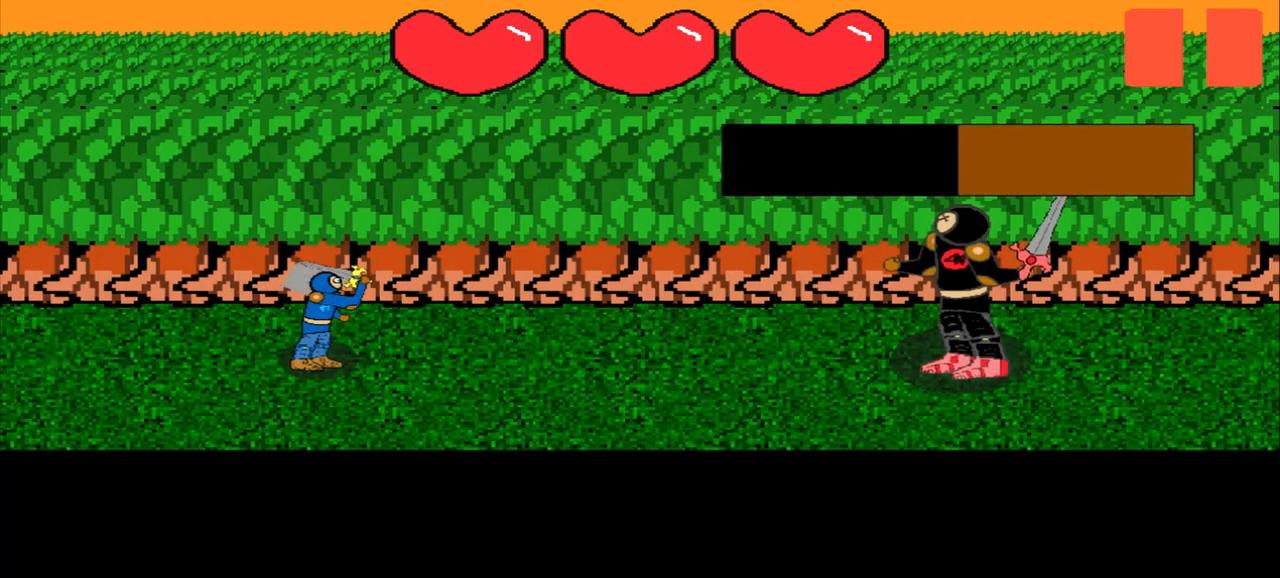
{"buttons": [], "left_stick": "center", "events": [[83, "left_stick", "center"], [292, "left_stick", "up-left"], [458, "left_stick", "center"]]}
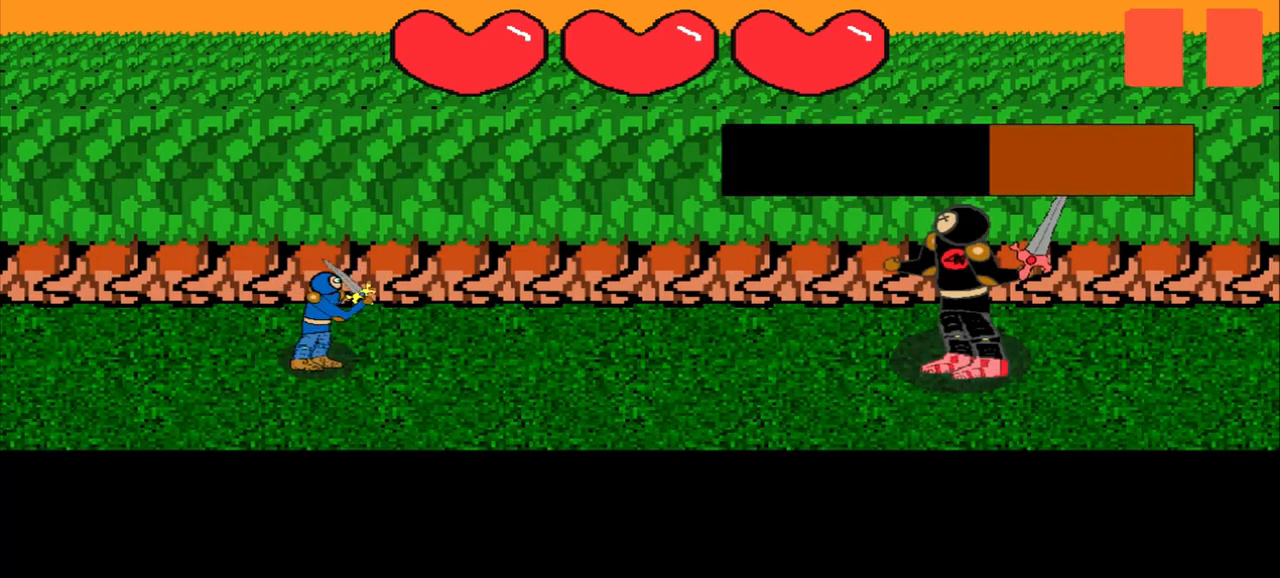
{"buttons": [], "left_stick": "center", "events": [[208, "left_stick", "right"], [417, "left_stick", "center"]]}
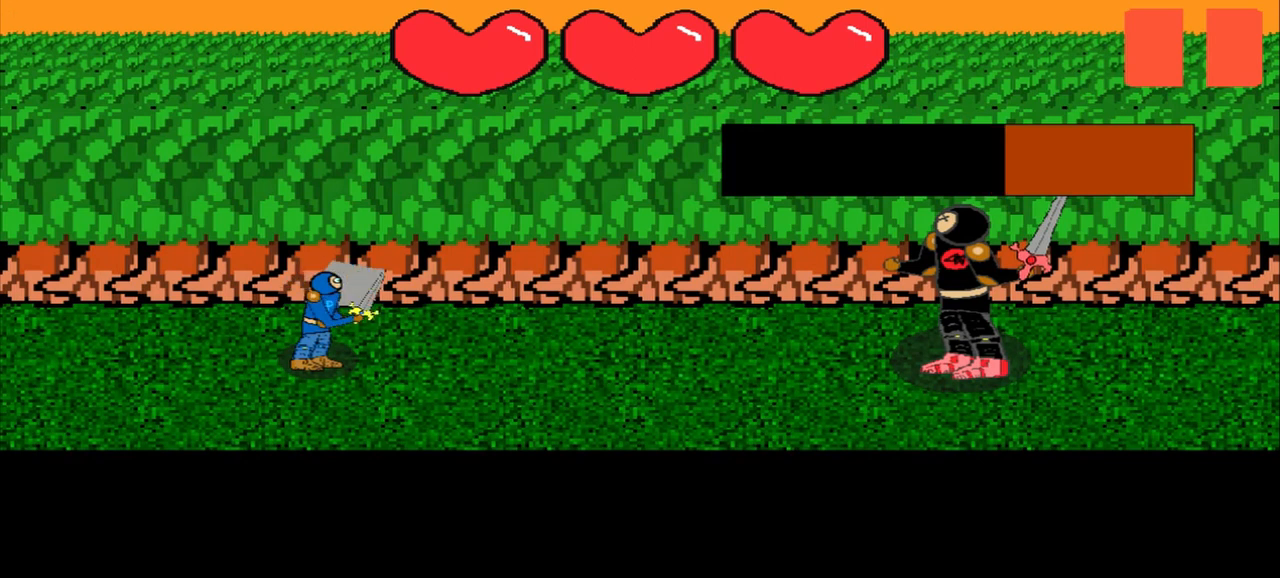
{"buttons": [], "left_stick": "center", "events": [[125, "left_stick", "down-left"], [292, "left_stick", "center"]]}
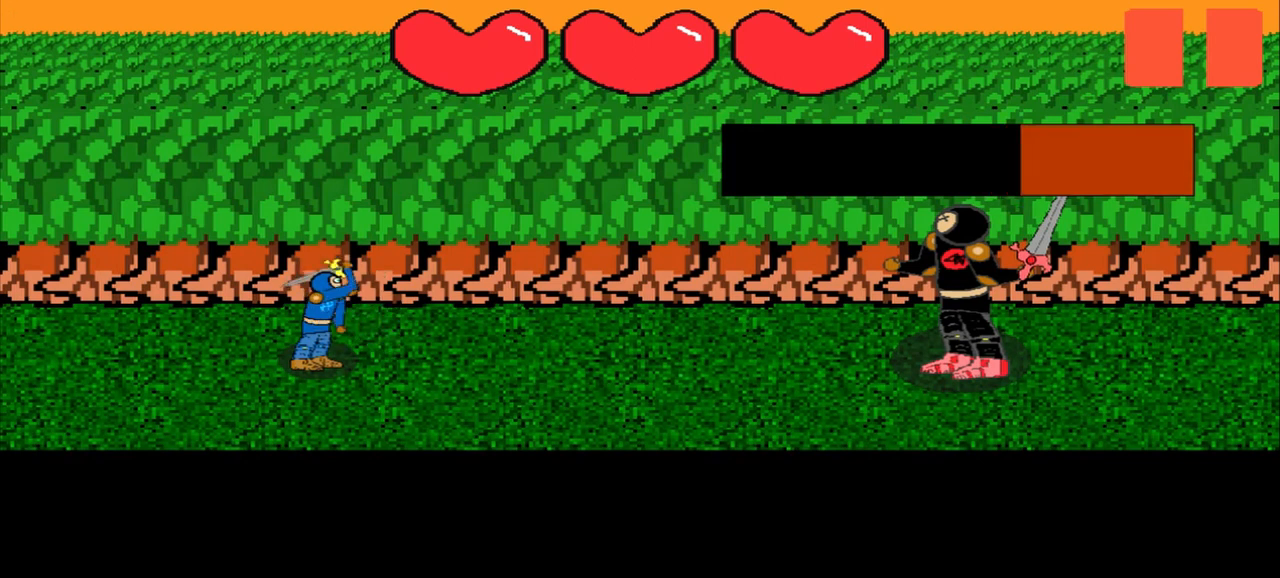
{"buttons": [], "left_stick": "down-right", "events": [[42, "left_stick", "right"], [292, "left_stick", "center"], [458, "left_stick", "down-right"]]}
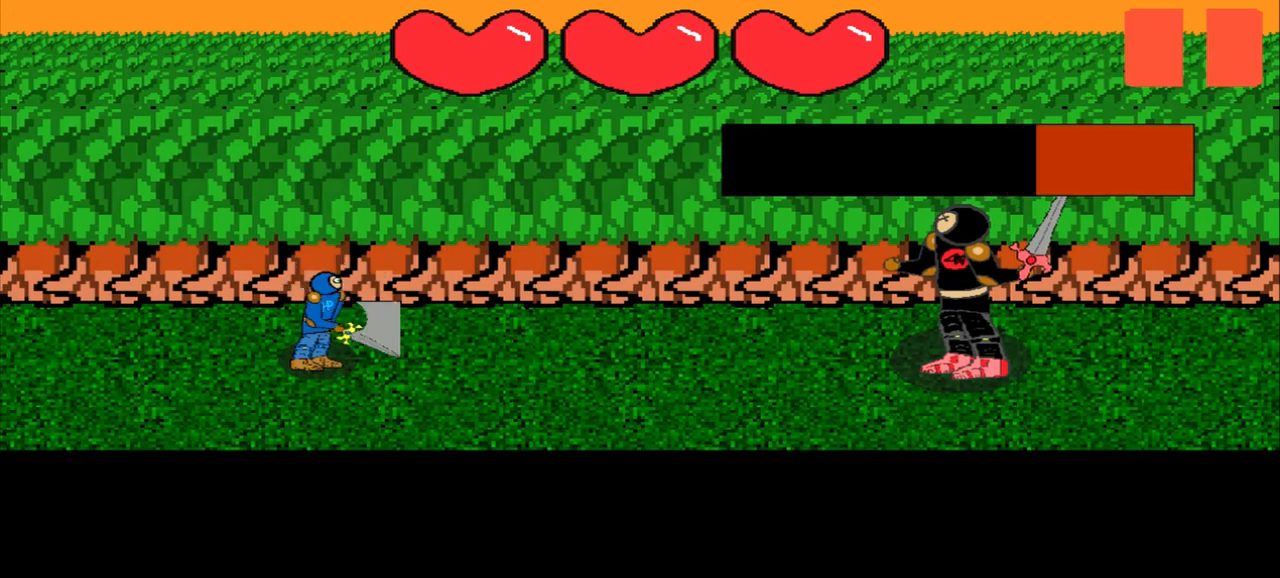
{"buttons": [], "left_stick": "down-right", "events": [[208, "left_stick", "center"], [375, "left_stick", "down-right"]]}
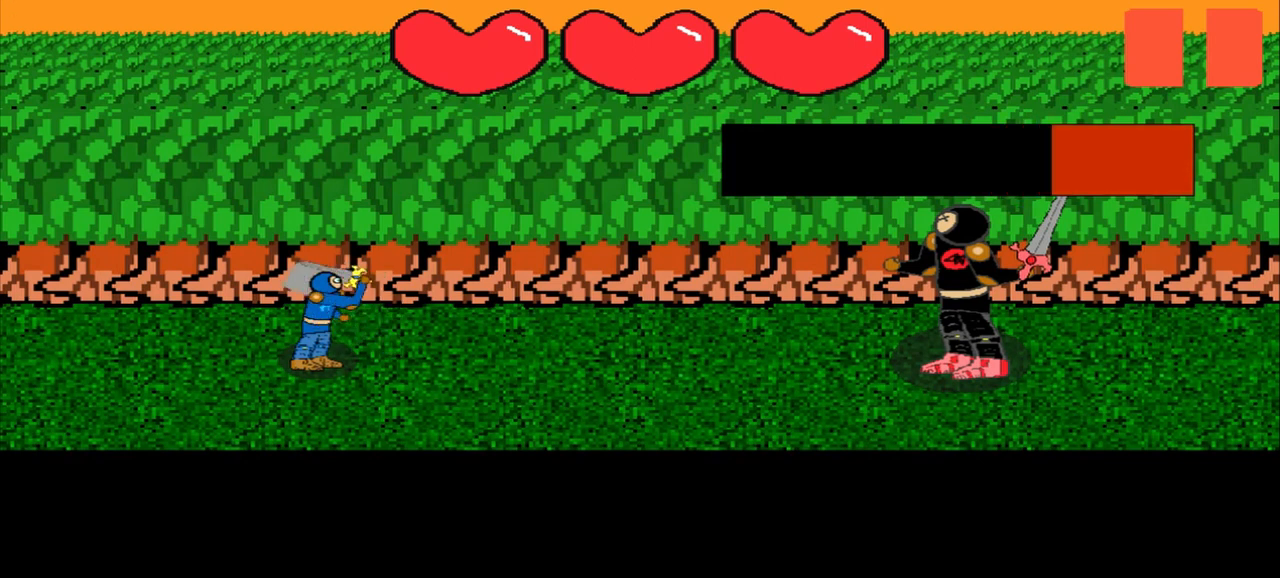
{"buttons": [], "left_stick": "down", "events": [[83, "left_stick", "center"], [375, "left_stick", "down"]]}
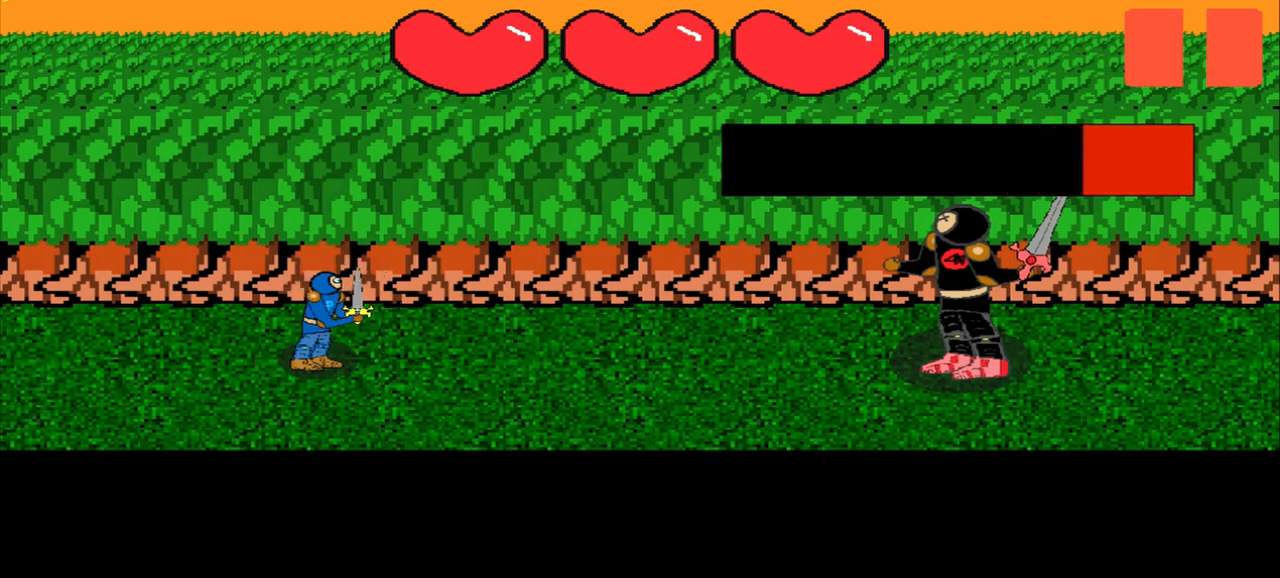
{"buttons": [], "left_stick": "center", "events": [[42, "left_stick", "center"], [250, "left_stick", "up-left"], [458, "left_stick", "center"]]}
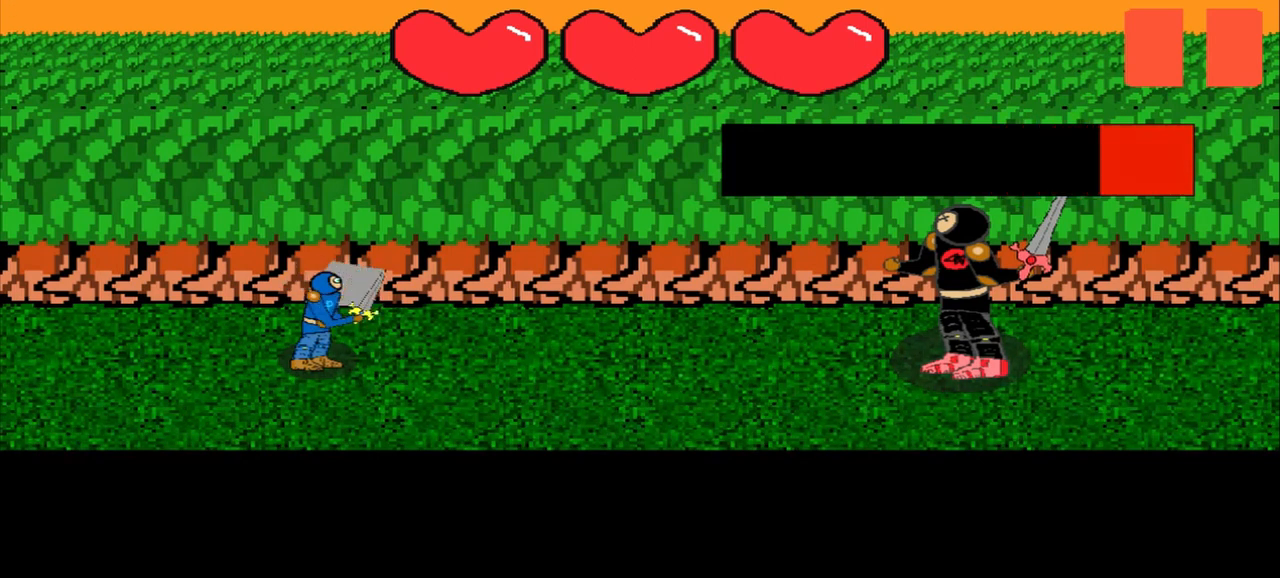
{"buttons": [], "left_stick": "down-left", "events": [[83, "left_stick", "right"], [292, "left_stick", "center"], [458, "left_stick", "down-left"]]}
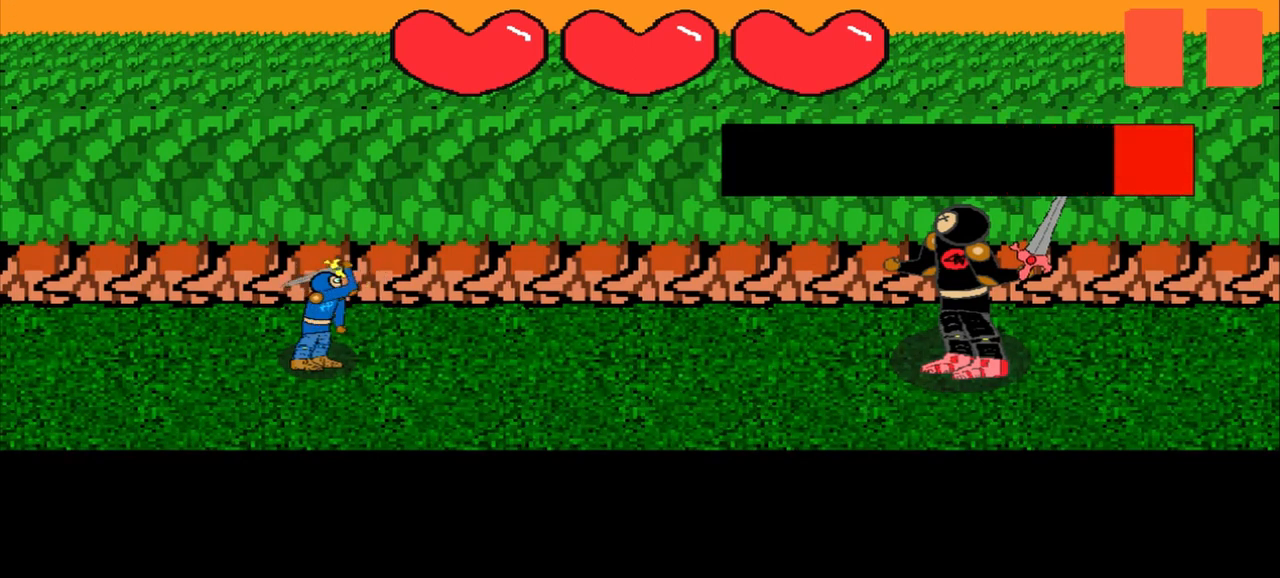
{"buttons": [], "left_stick": "center", "events": [[125, "left_stick", "center"], [333, "left_stick", "up-left"], [458, "left_stick", "center"]]}
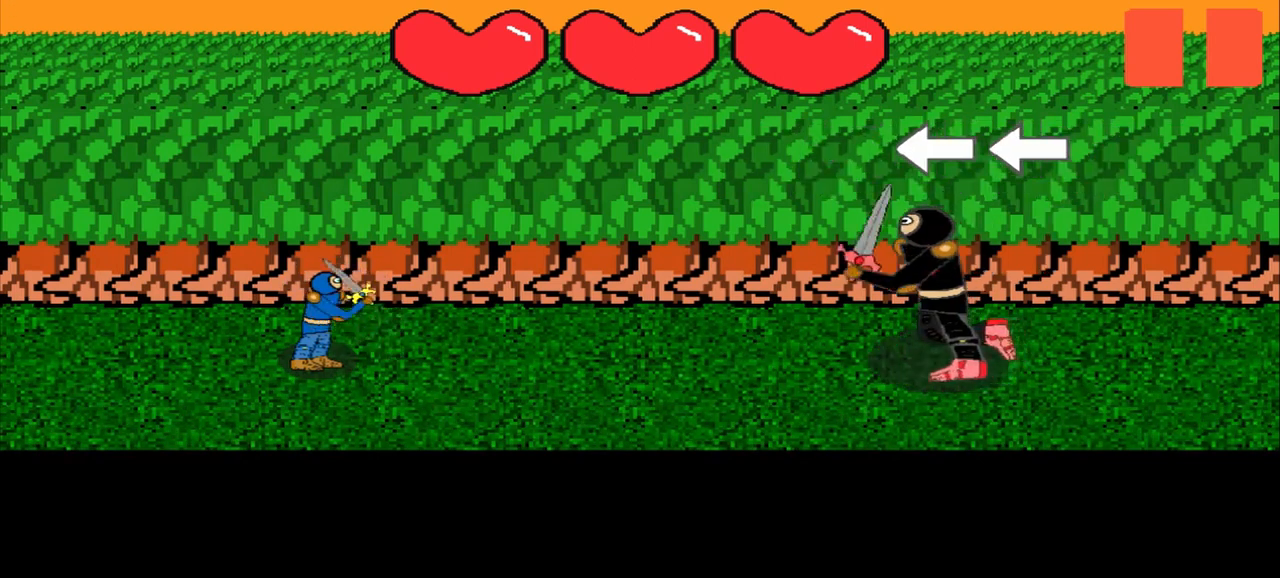
{"buttons": [], "left_stick": "center", "events": [[125, "left_stick", "left"], [375, "left_stick", "center"]]}
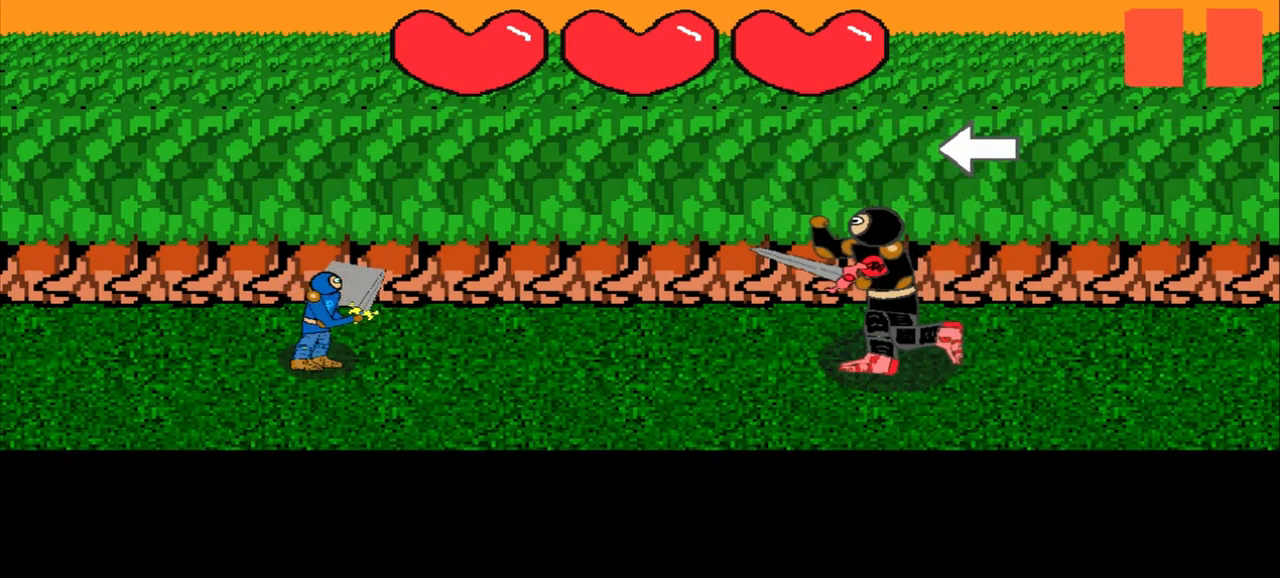
{"buttons": [], "left_stick": "right", "events": [[83, "left_stick", "left"], [292, "left_stick", "center"], [458, "left_stick", "right"]]}
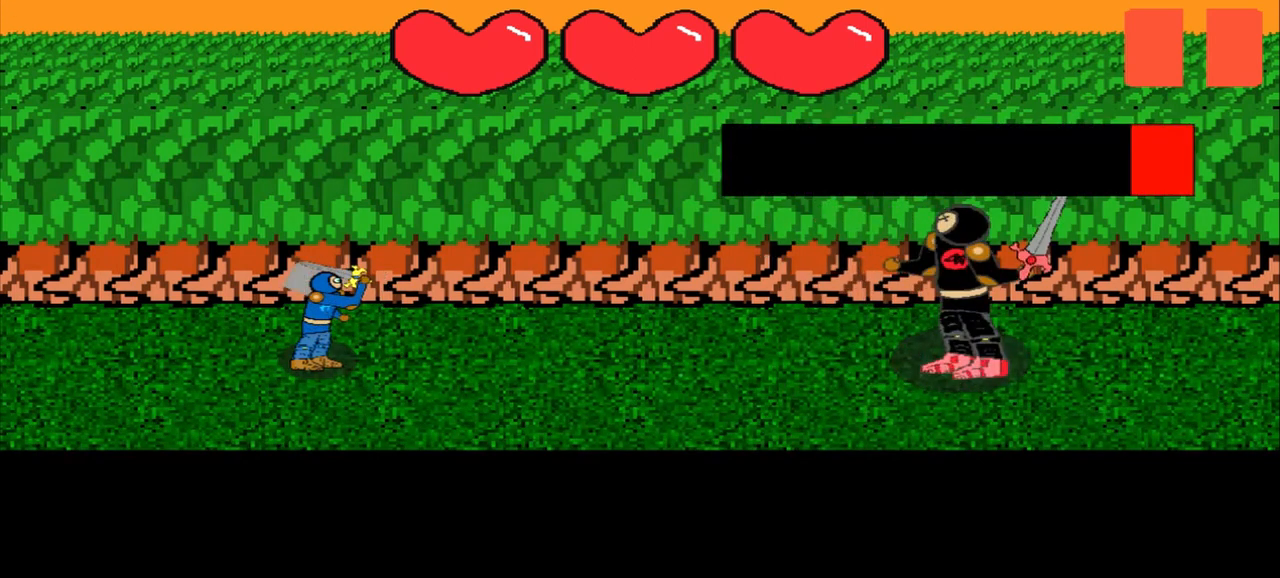
{"buttons": [], "left_stick": "center", "events": [[208, "left_stick", "center"]]}
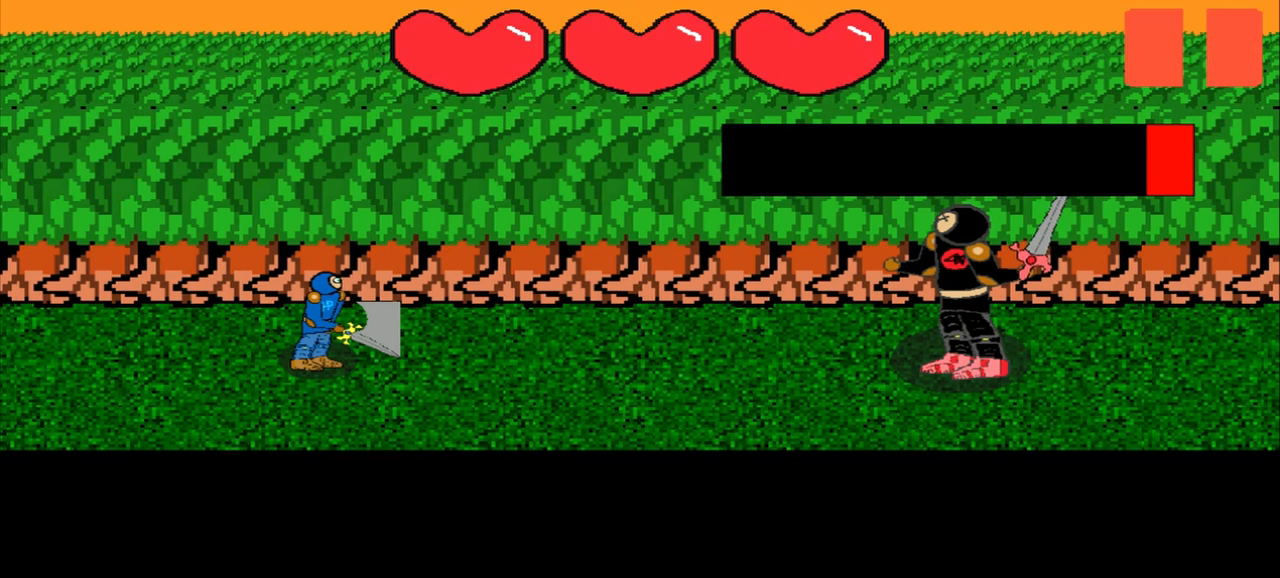
{"buttons": [], "left_stick": "down-right", "events": [[83, "left_stick", "down"], [167, "left_stick", "center"], [458, "left_stick", "down-right"]]}
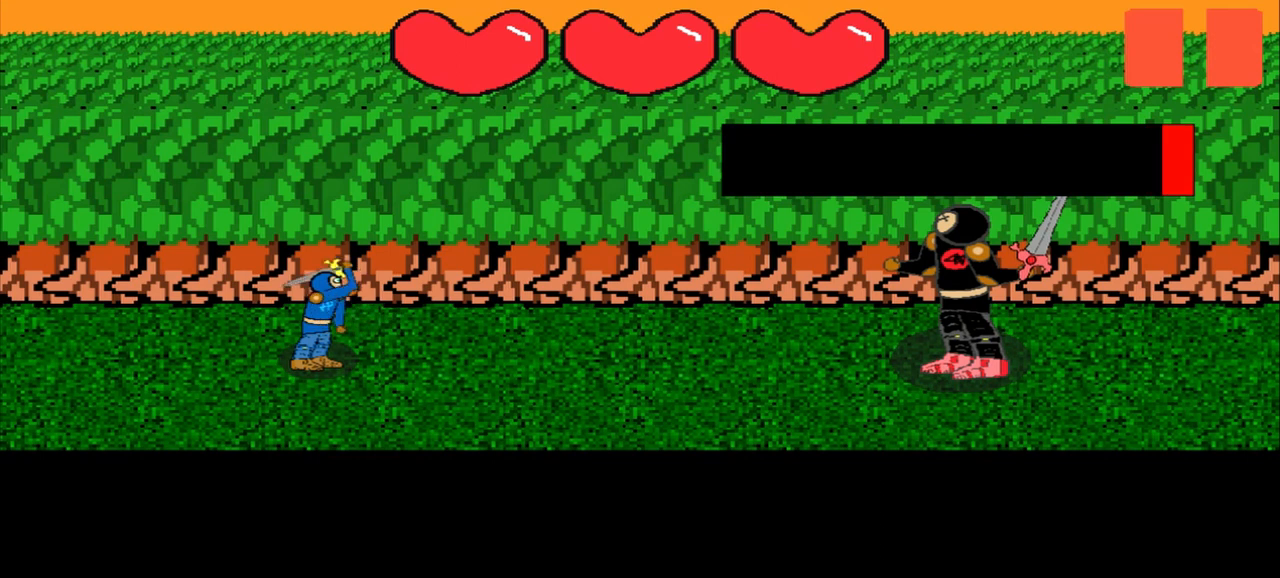
{"buttons": [], "left_stick": "down", "events": [[125, "left_stick", "center"], [292, "left_stick", "down"]]}
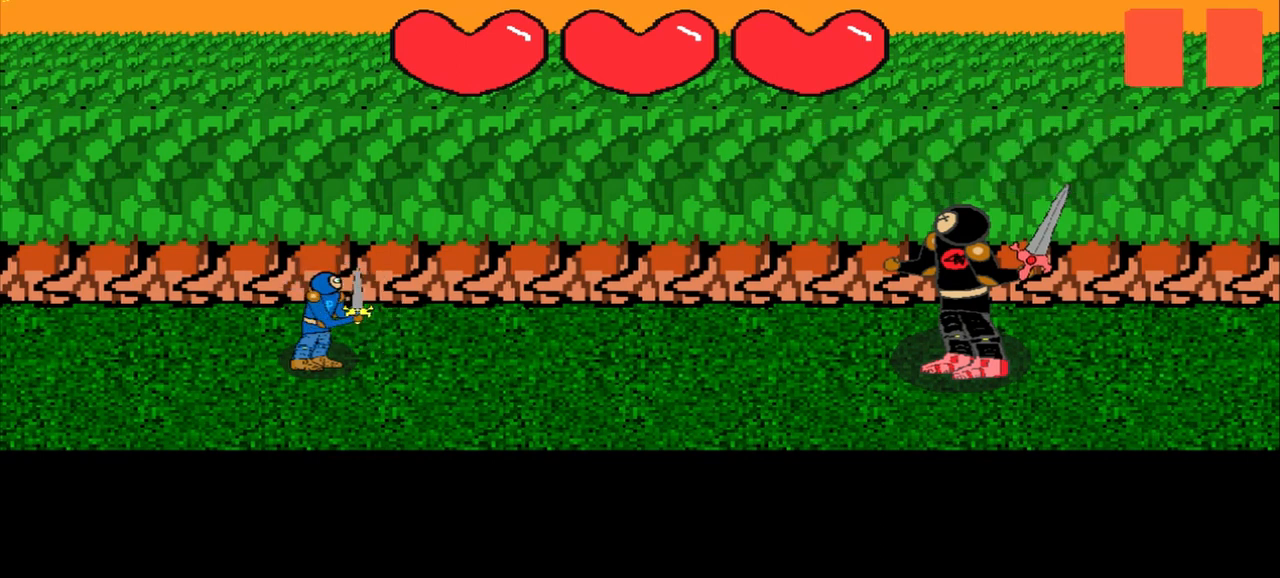
{"buttons": [], "left_stick": "center", "events": [[42, "left_stick", "center"]]}